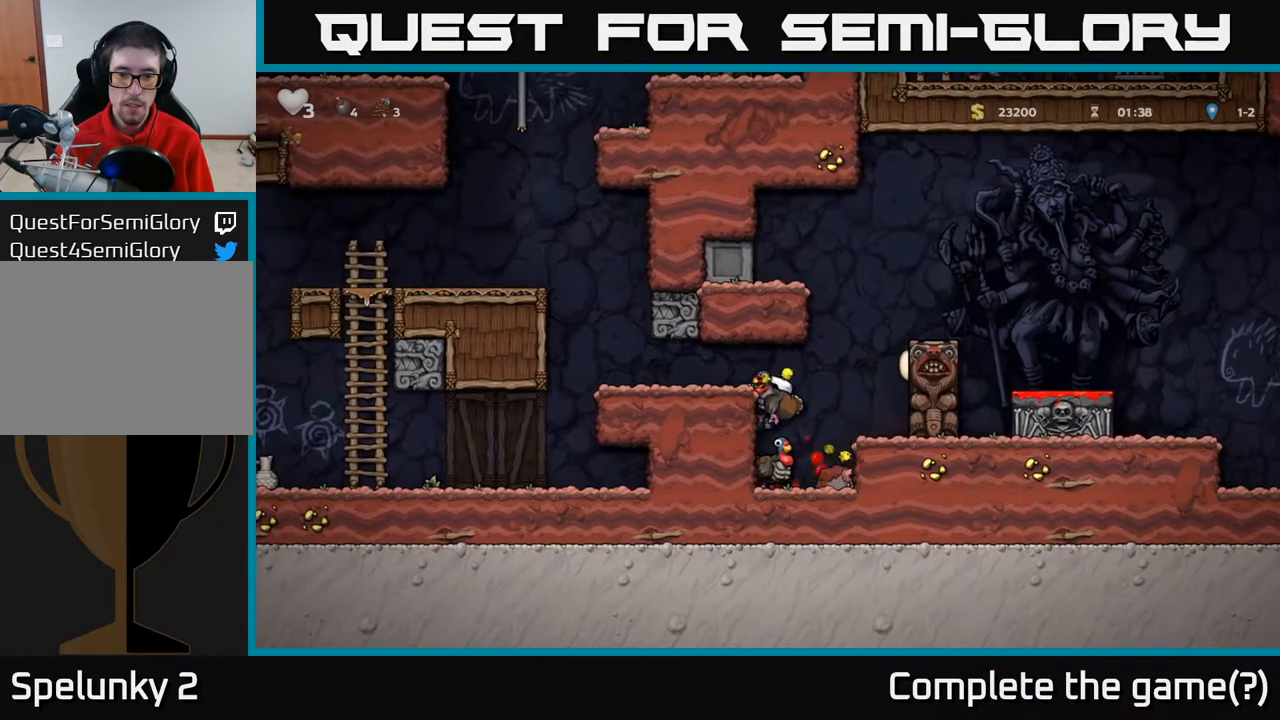
Gameplay with a controller (Xbox layout); each line is a JSON object with the inputs held at the frame after it. "events" lists button and stick changes between this image and that frame as [ms after this image, input, new state], when the widget could be followed in between.
{"buttons": [], "left_stick": "center", "right_stick": "center", "events": [[167, "DPAD_DOWN", "down"], [233, "A", "down"], [350, "A", "up"], [350, "DPAD_DOWN", "up"], [383, "DPAD_RIGHT", "down"], [483, "DPAD_RIGHT", "up"]]}
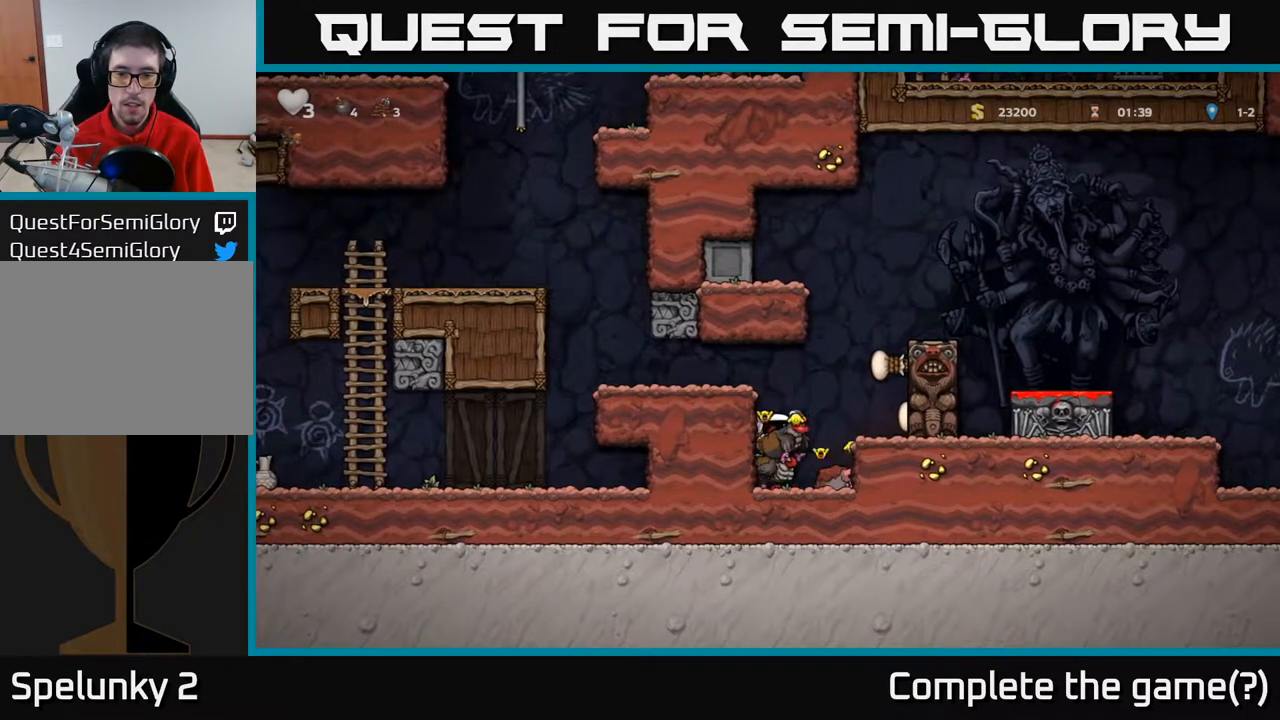
{"buttons": ["A", "DPAD_DOWN"], "left_stick": "center", "right_stick": "center", "events": [[433, "DPAD_DOWN", "down"], [483, "A", "down"]]}
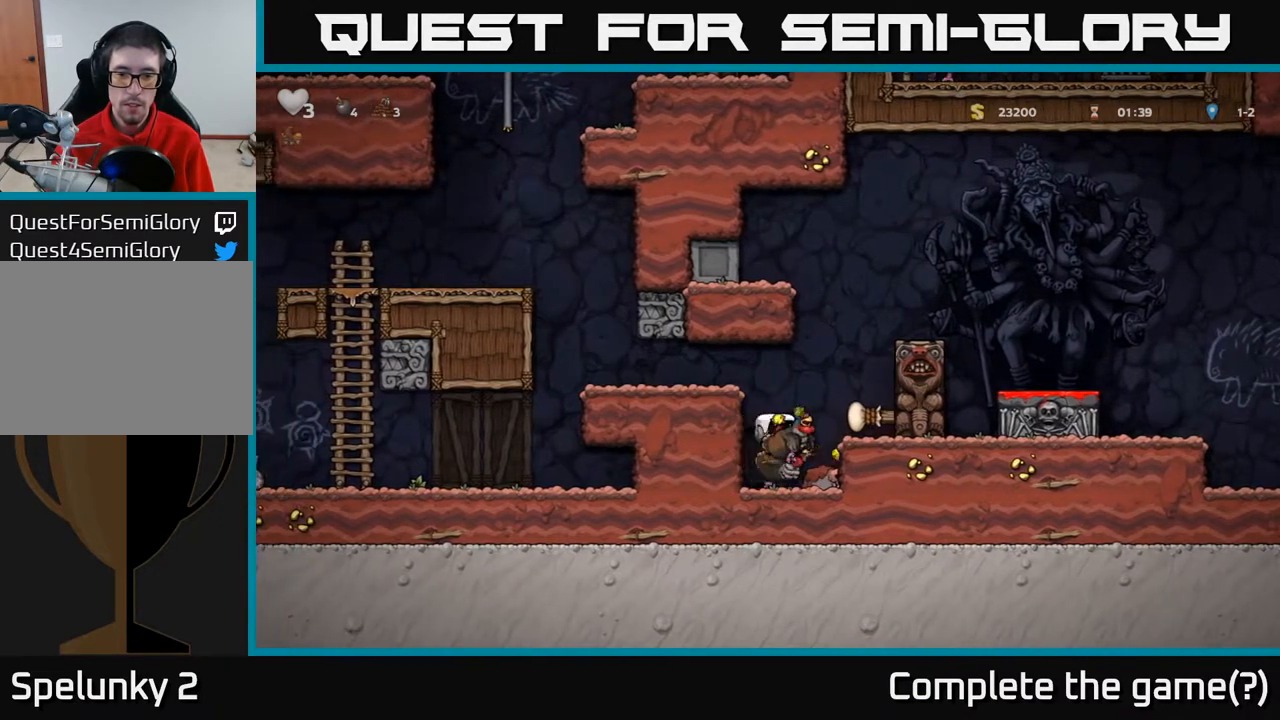
{"buttons": [], "left_stick": "center", "right_stick": "center", "events": [[100, "A", "up"], [200, "DPAD_DOWN", "up"], [250, "DPAD_LEFT", "down"], [350, "DPAD_LEFT", "up"]]}
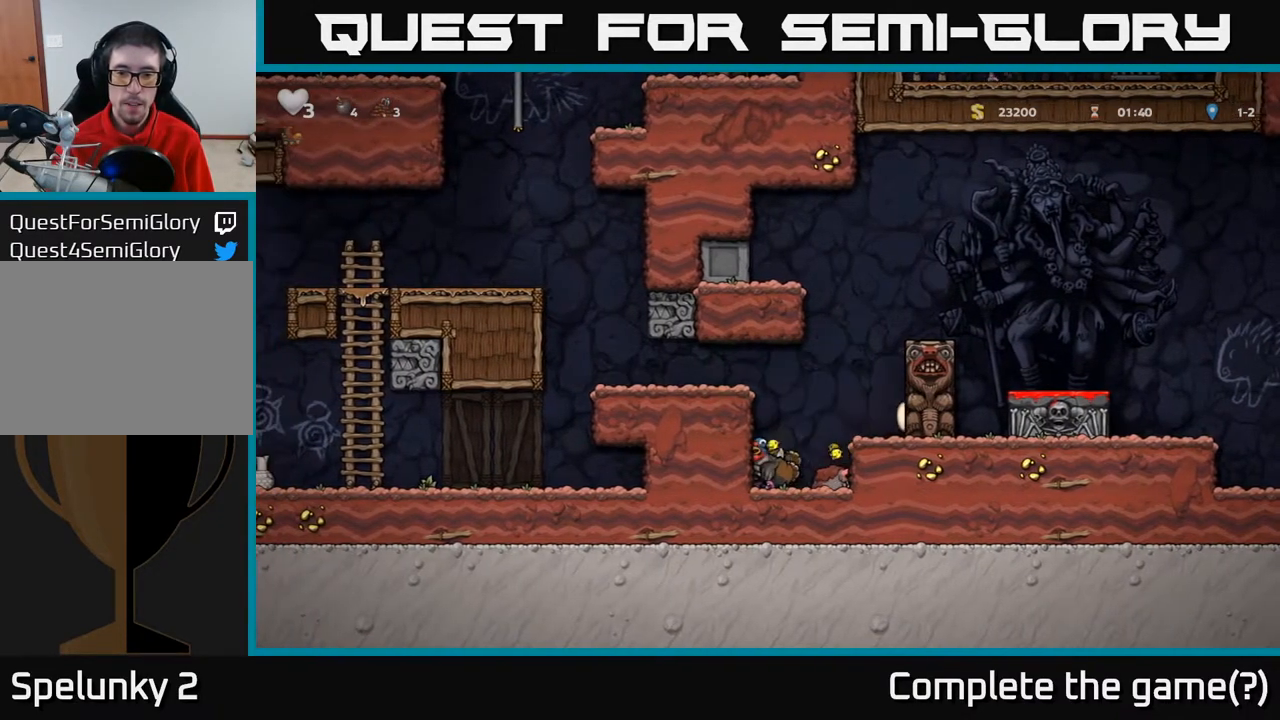
{"buttons": ["DPAD_RIGHT"], "left_stick": "center", "right_stick": "center", "events": [[133, "DPAD_RIGHT", "down"], [183, "A", "down"], [467, "A", "up"]]}
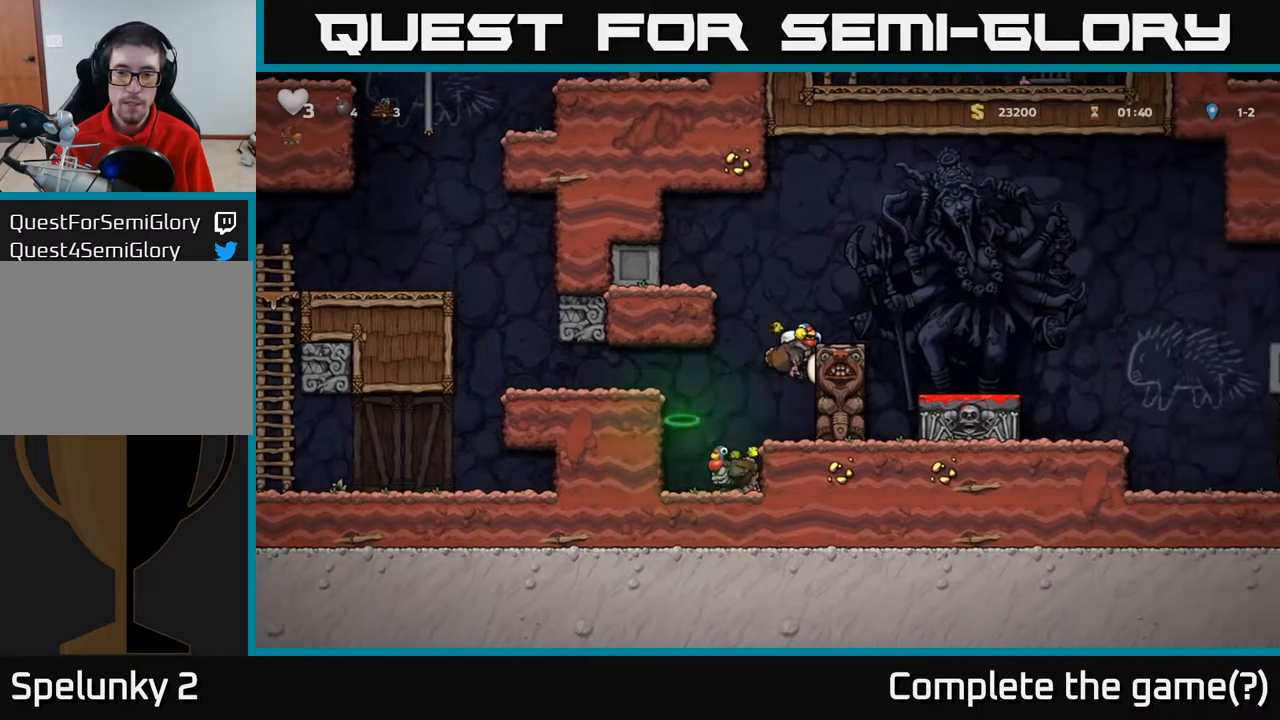
{"buttons": ["DPAD_RIGHT"], "left_stick": "center", "right_stick": "center", "events": [[217, "A", "down"], [400, "A", "up"]]}
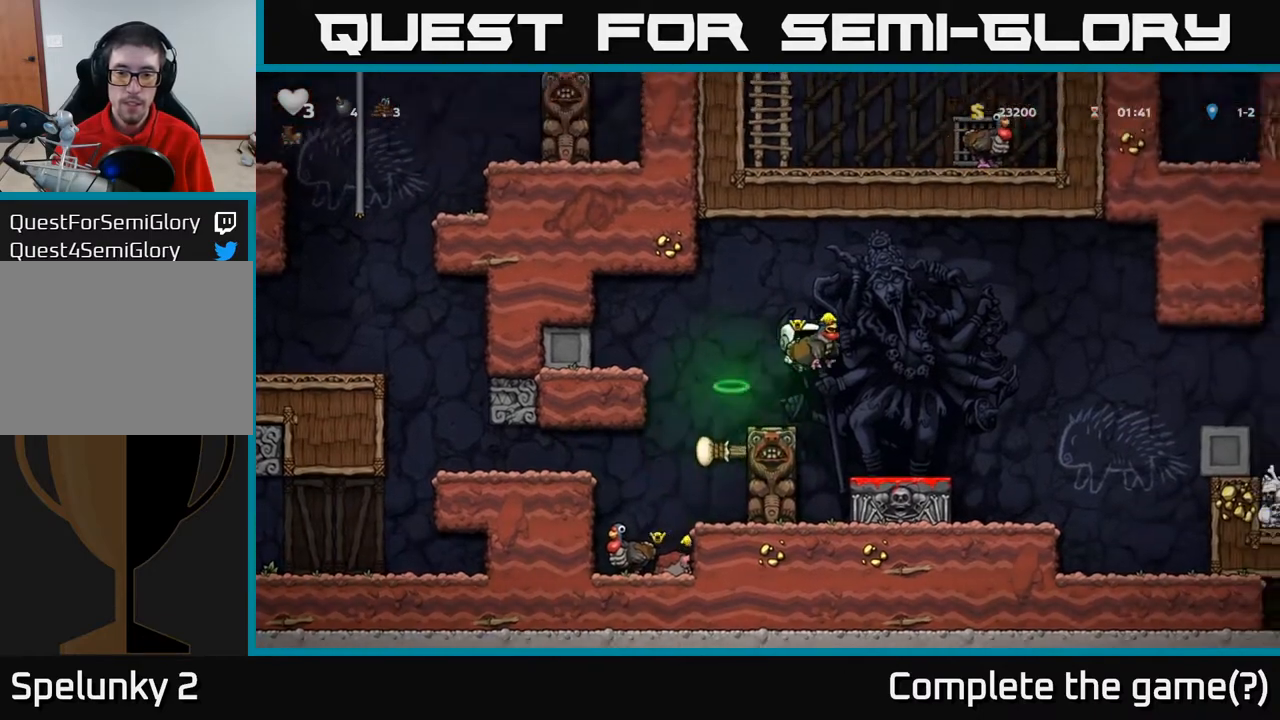
{"buttons": ["DPAD_DOWN"], "left_stick": "center", "right_stick": "center", "events": [[67, "DPAD_RIGHT", "up"], [433, "DPAD_DOWN", "down"]]}
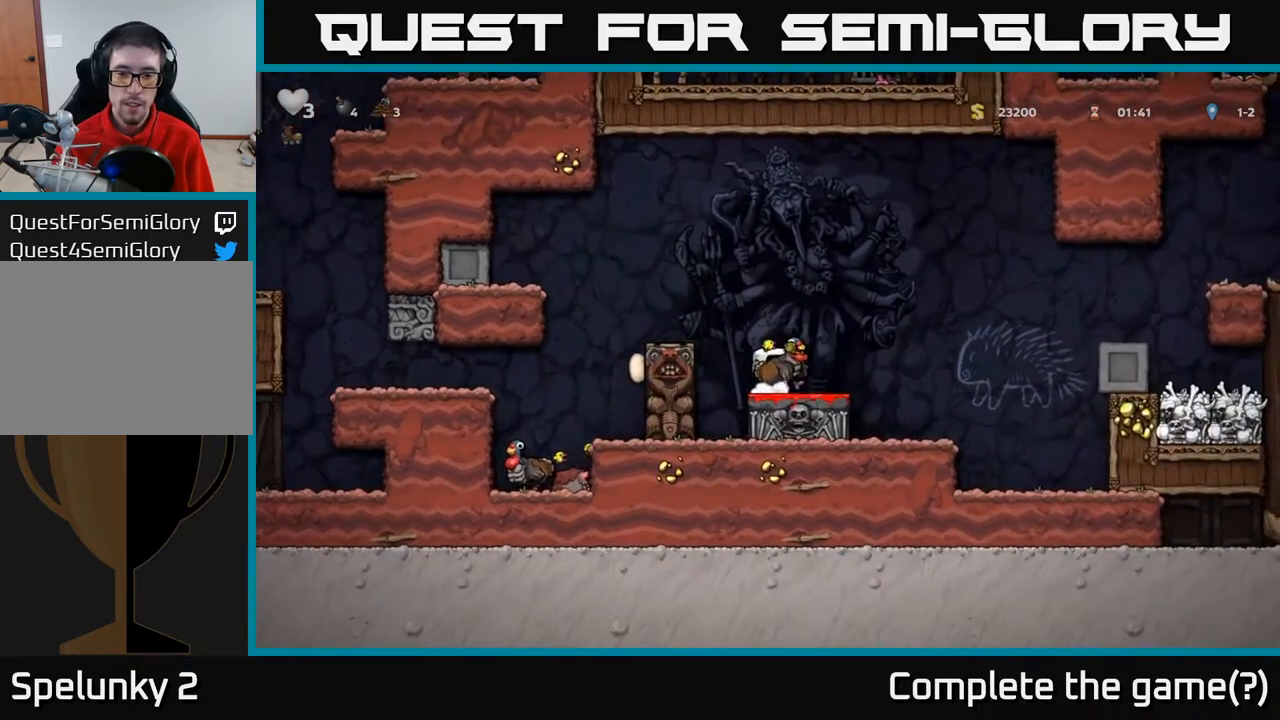
{"buttons": ["A", "DPAD_LEFT"], "left_stick": "center", "right_stick": "center", "events": [[17, "X", "down"], [100, "DPAD_DOWN", "up"], [100, "X", "up"], [350, "A", "down"], [433, "DPAD_LEFT", "down"]]}
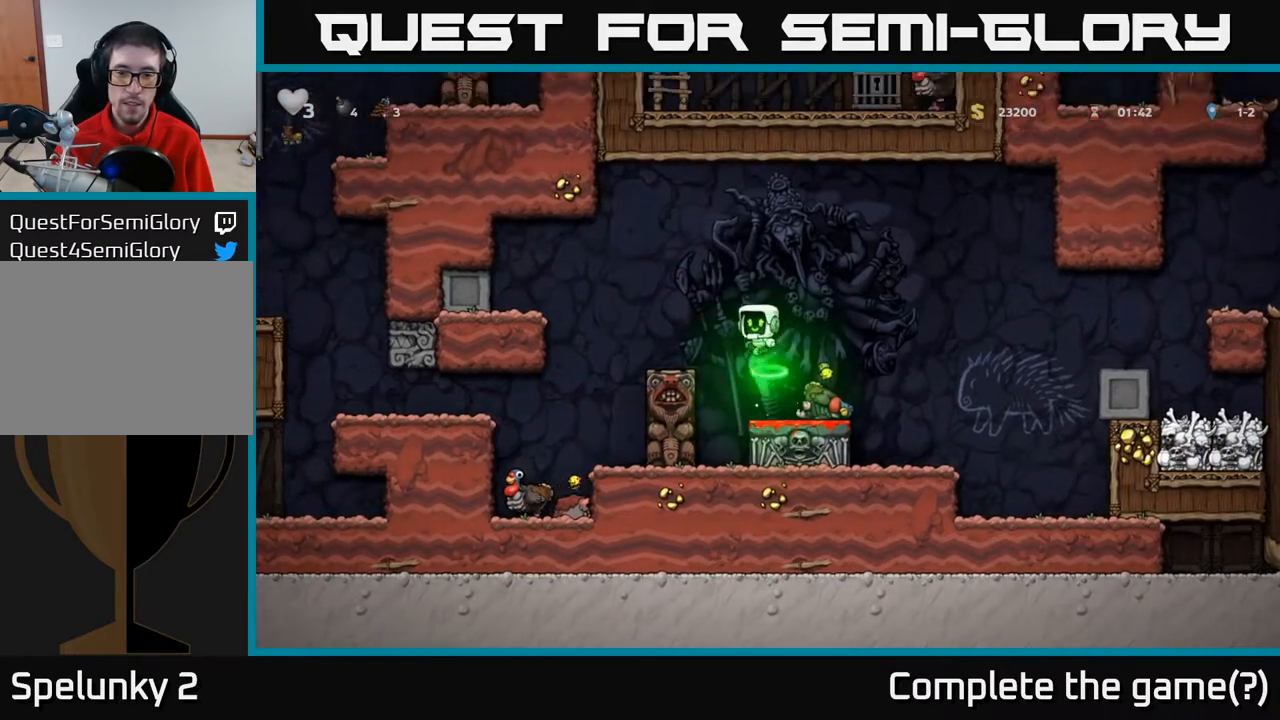
{"buttons": [], "left_stick": "center", "right_stick": "center", "events": [[17, "A", "up"], [83, "DPAD_LEFT", "up"]]}
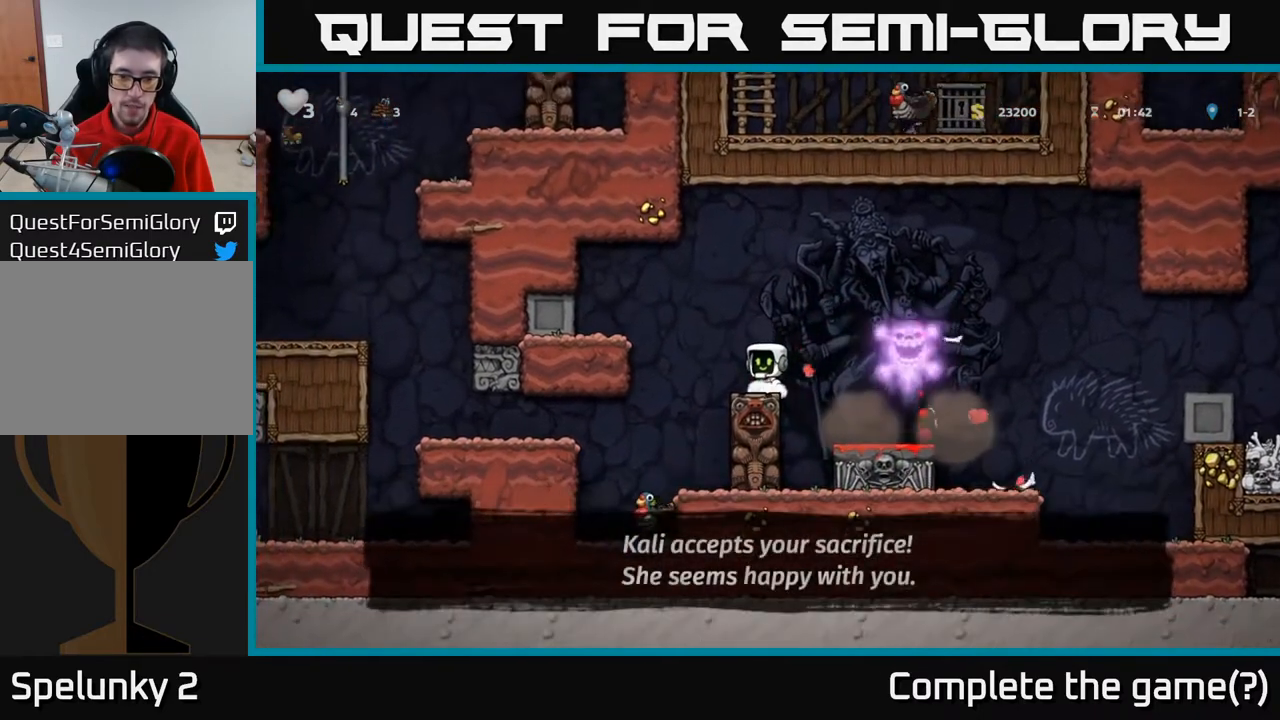
{"buttons": ["DPAD_LEFT"], "left_stick": "center", "right_stick": "center", "events": [[383, "DPAD_LEFT", "down"]]}
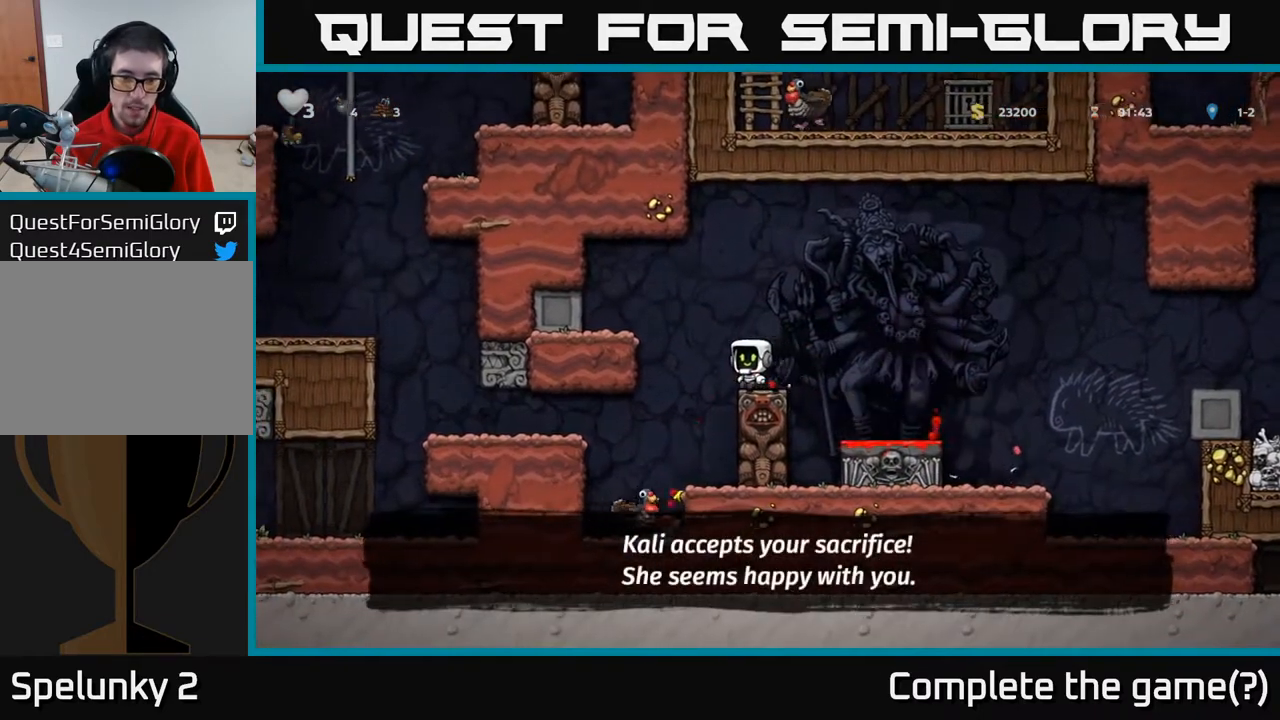
{"buttons": ["DPAD_LEFT"], "left_stick": "center", "right_stick": "center", "events": [[83, "DPAD_LEFT", "up"], [167, "DPAD_LEFT", "down"]]}
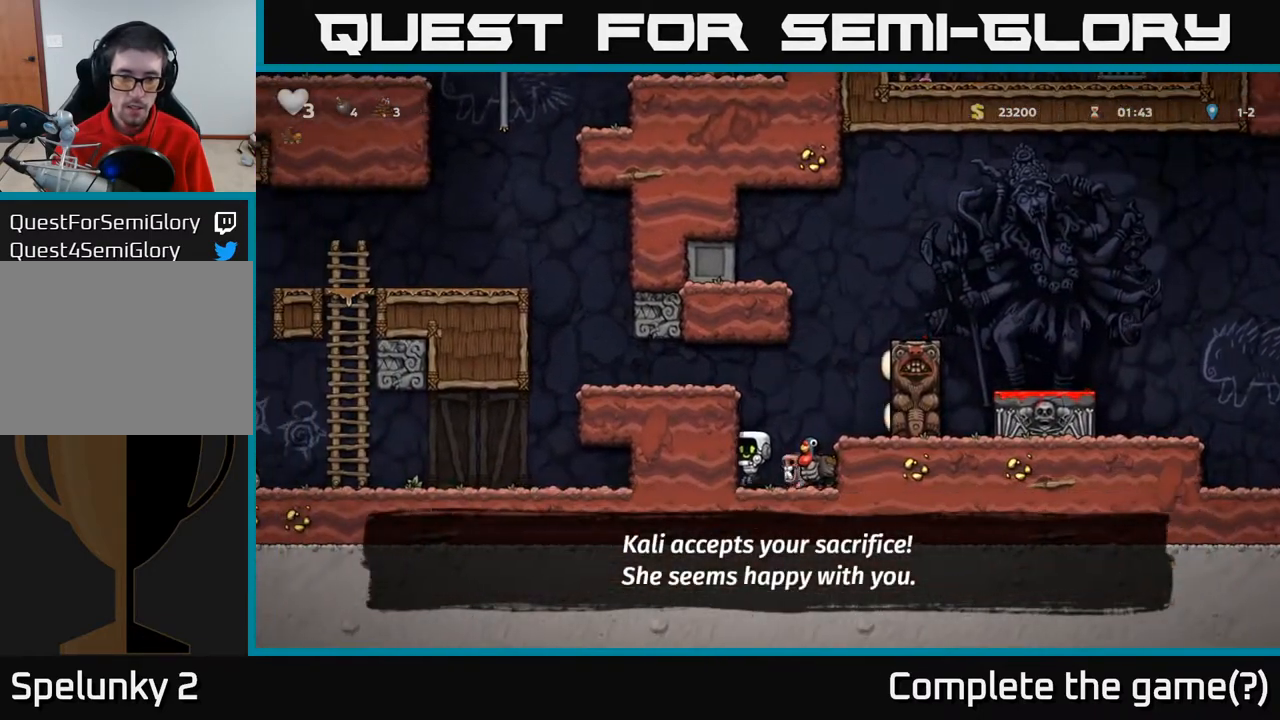
{"buttons": [], "left_stick": "center", "right_stick": "center", "events": [[133, "A", "down"], [167, "DPAD_LEFT", "up"], [333, "A", "up"]]}
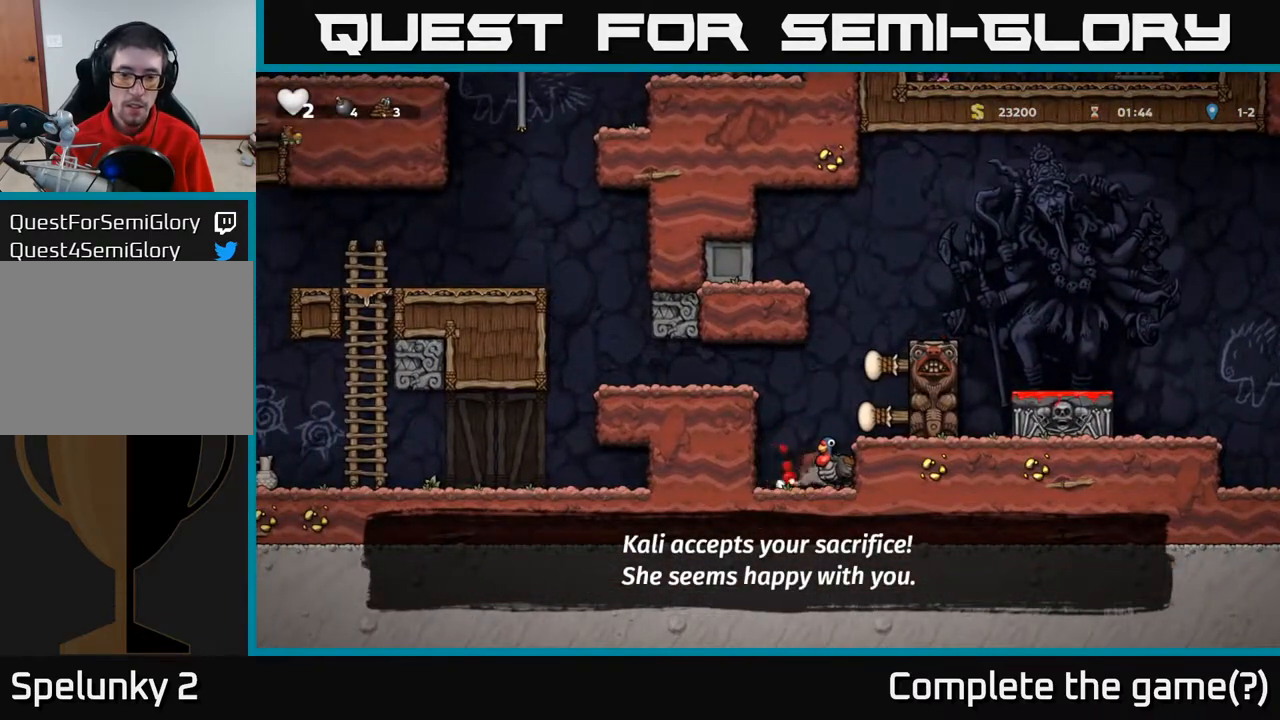
{"buttons": [], "left_stick": "center", "right_stick": "center", "events": [[117, "A", "down"], [217, "A", "up"]]}
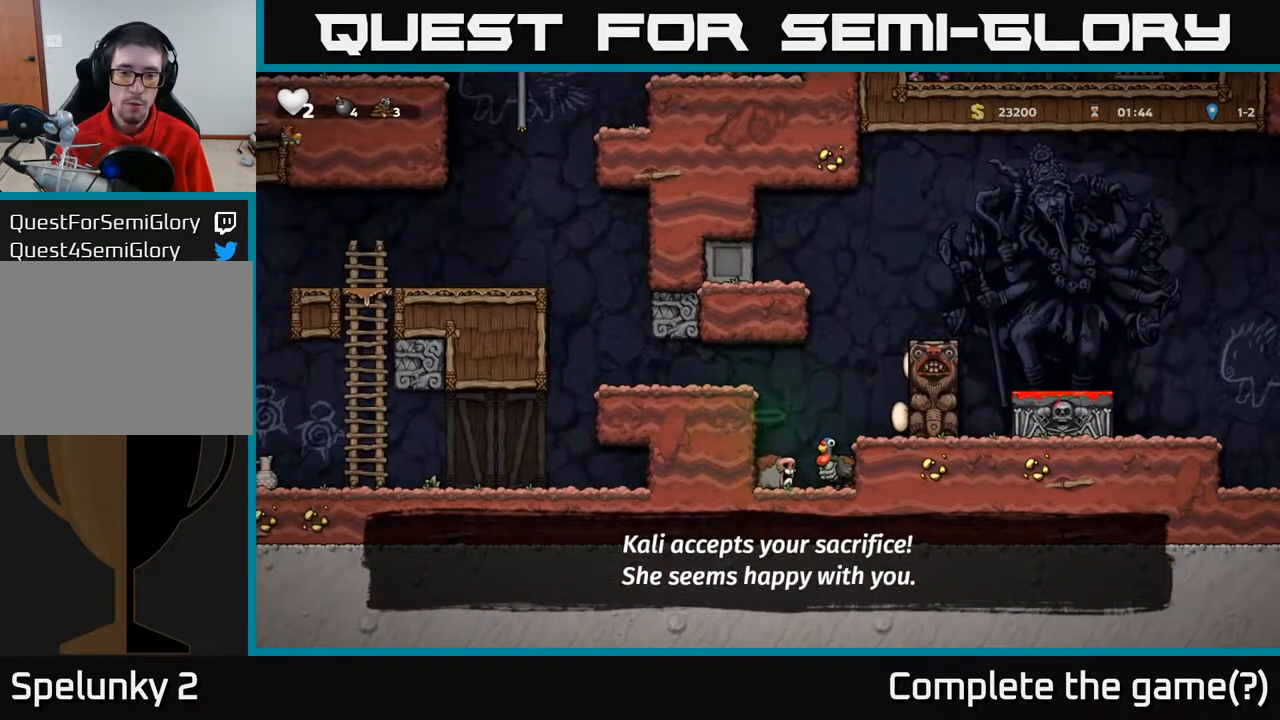
{"buttons": ["A", "DPAD_DOWN"], "left_stick": "center", "right_stick": "center", "events": [[433, "DPAD_DOWN", "down"], [467, "A", "down"]]}
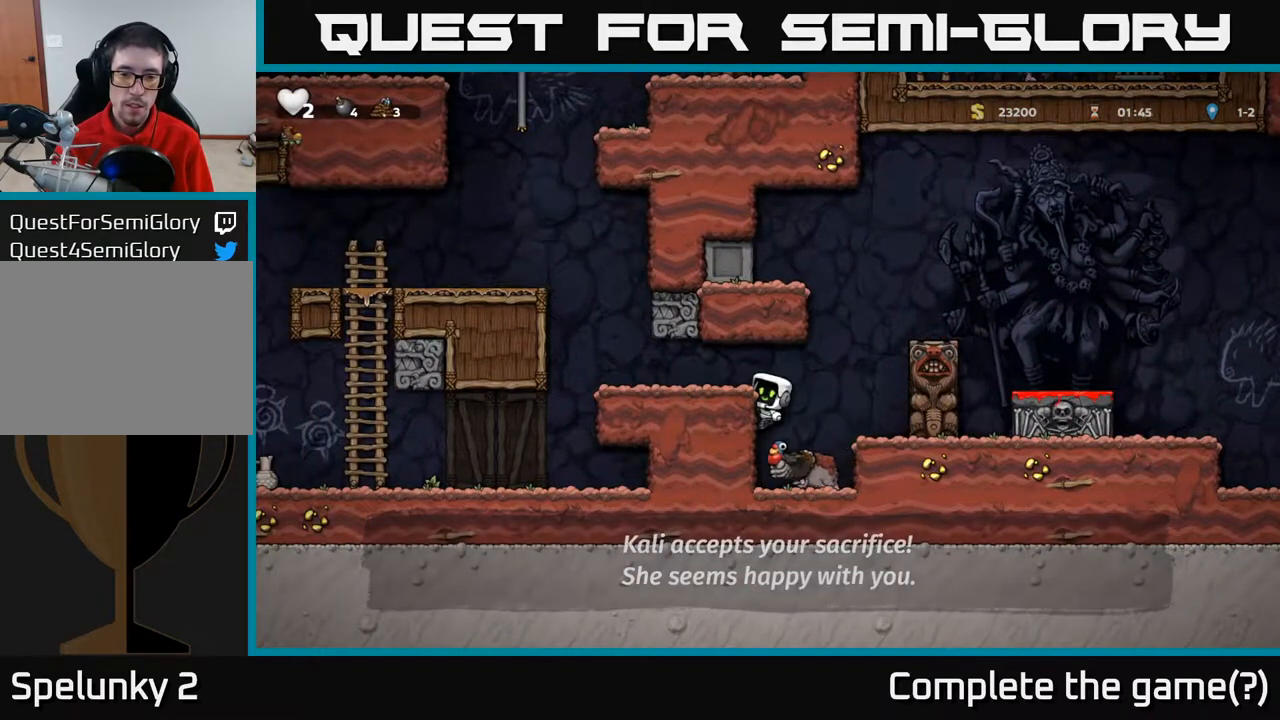
{"buttons": [], "left_stick": "center", "right_stick": "center", "events": [[33, "A", "up"], [50, "DPAD_DOWN", "up"]]}
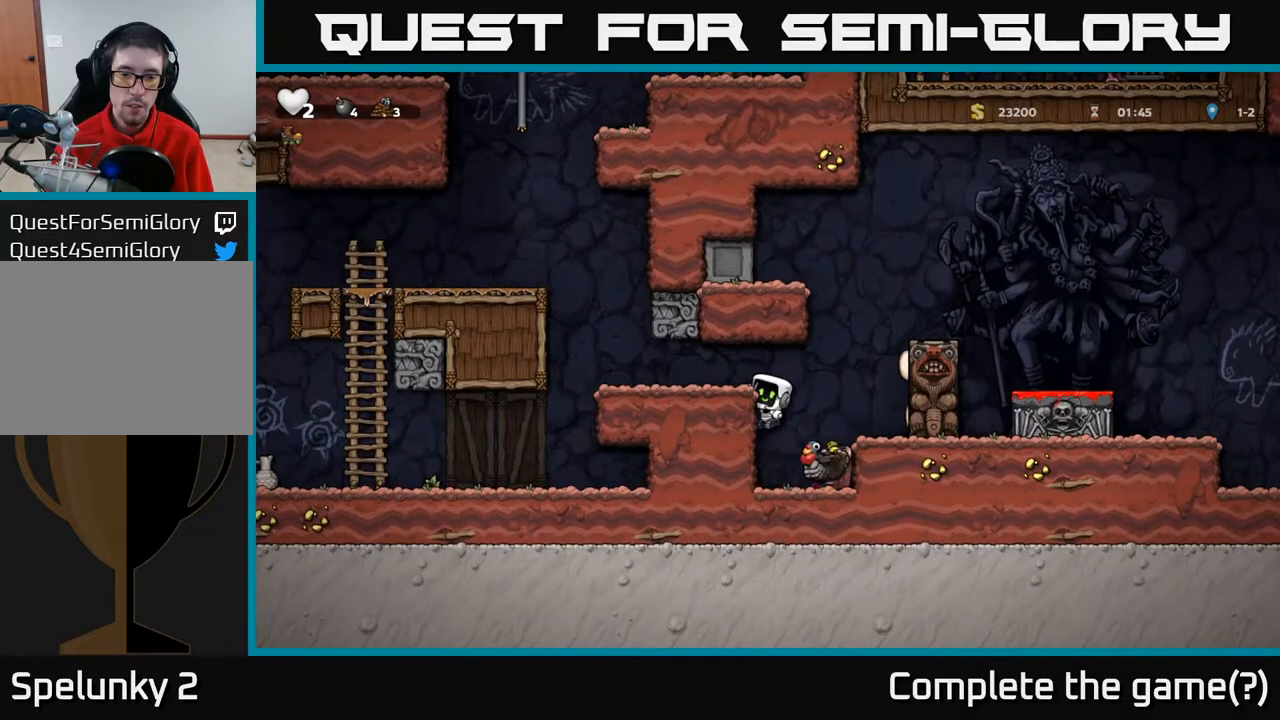
{"buttons": [], "left_stick": "center", "right_stick": "center", "events": [[283, "DPAD_DOWN", "down"], [317, "A", "down"], [400, "A", "up"], [500, "DPAD_DOWN", "up"]]}
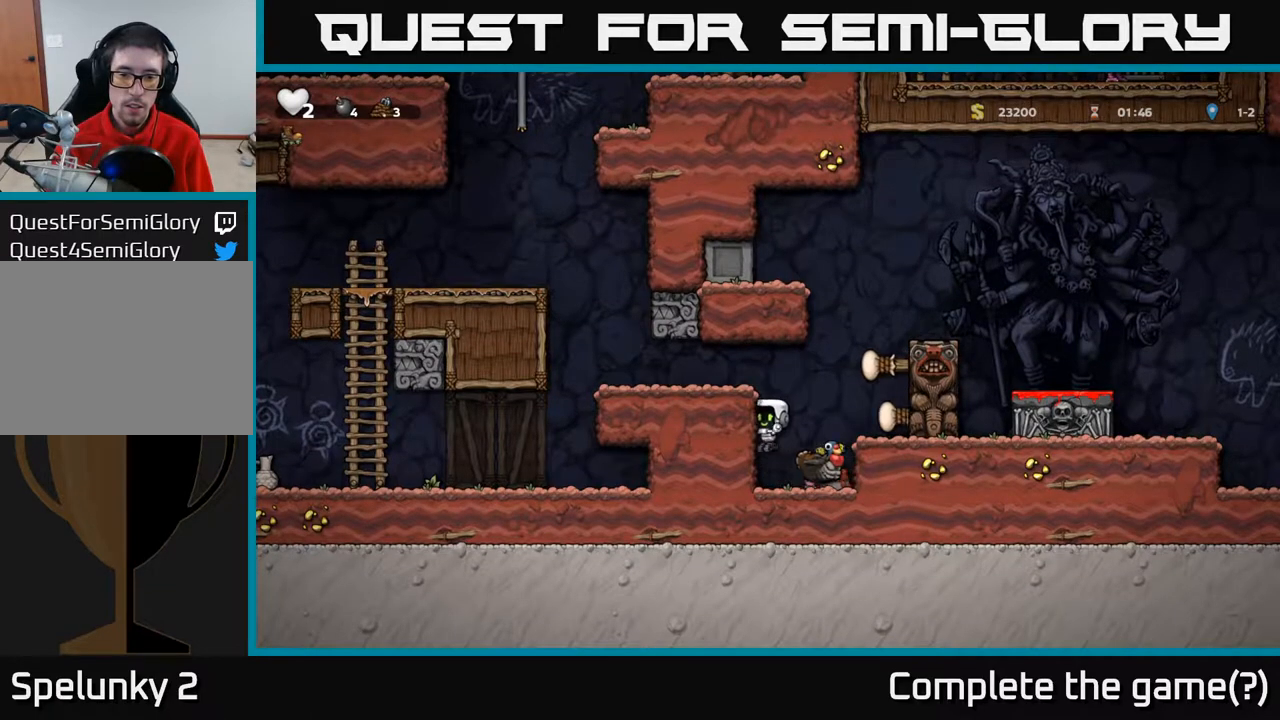
{"buttons": [], "left_stick": "center", "right_stick": "center", "events": [[117, "DPAD_RIGHT", "down"], [250, "DPAD_DOWN", "down"], [283, "DPAD_RIGHT", "up"], [333, "X", "down"], [450, "X", "up"], [467, "DPAD_DOWN", "up"]]}
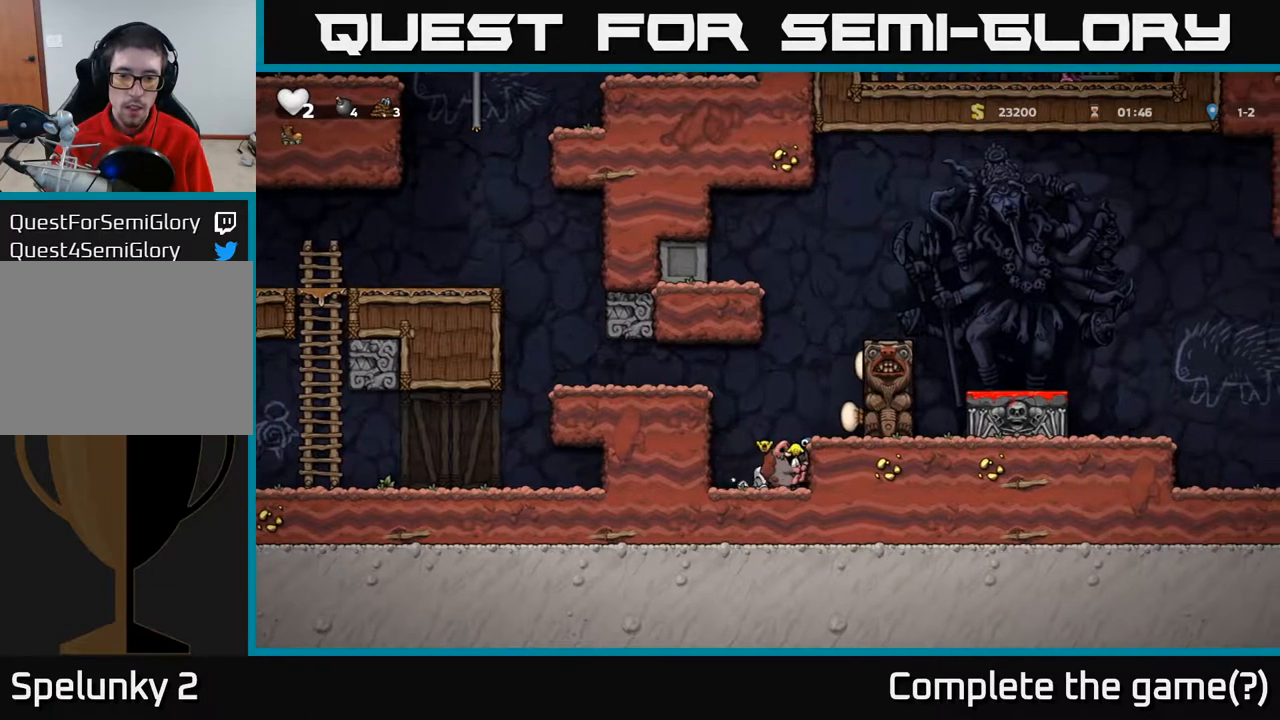
{"buttons": ["DPAD_RIGHT"], "left_stick": "center", "right_stick": "center", "events": [[183, "A", "down"], [317, "DPAD_RIGHT", "down"], [500, "A", "up"]]}
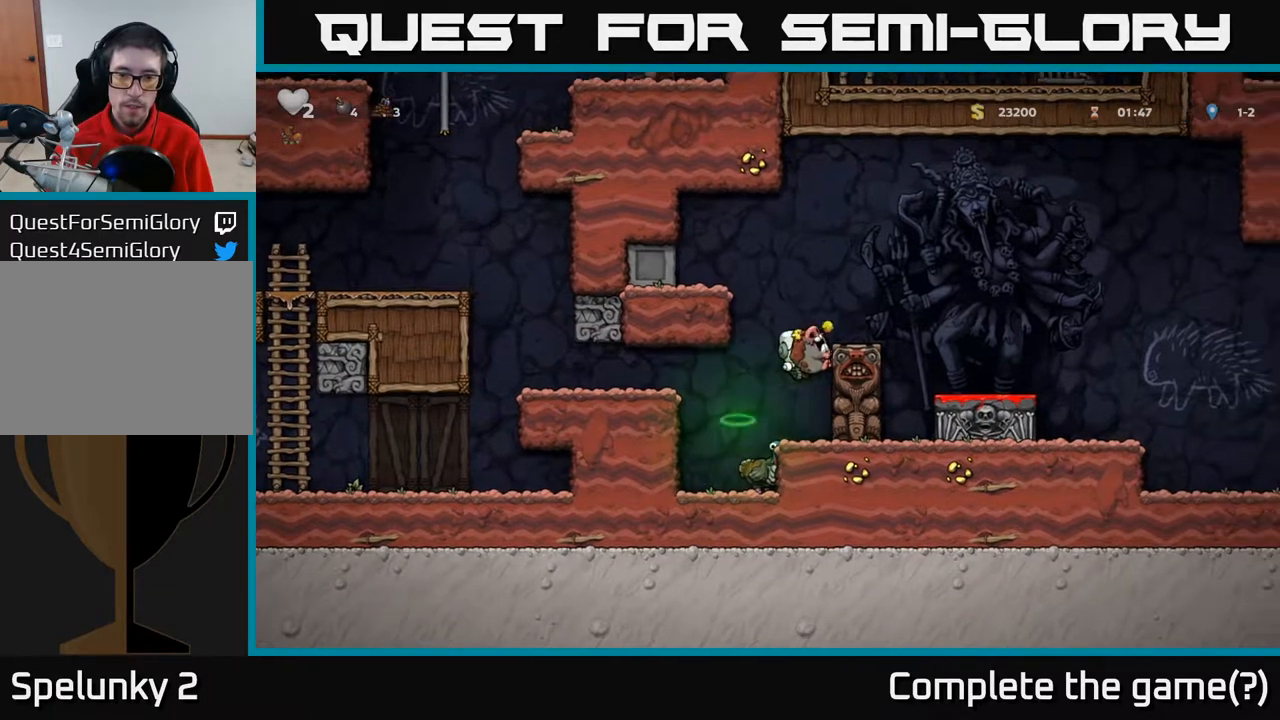
{"buttons": [], "left_stick": "center", "right_stick": "center", "events": [[200, "A", "down"], [350, "A", "up"], [467, "DPAD_RIGHT", "up"]]}
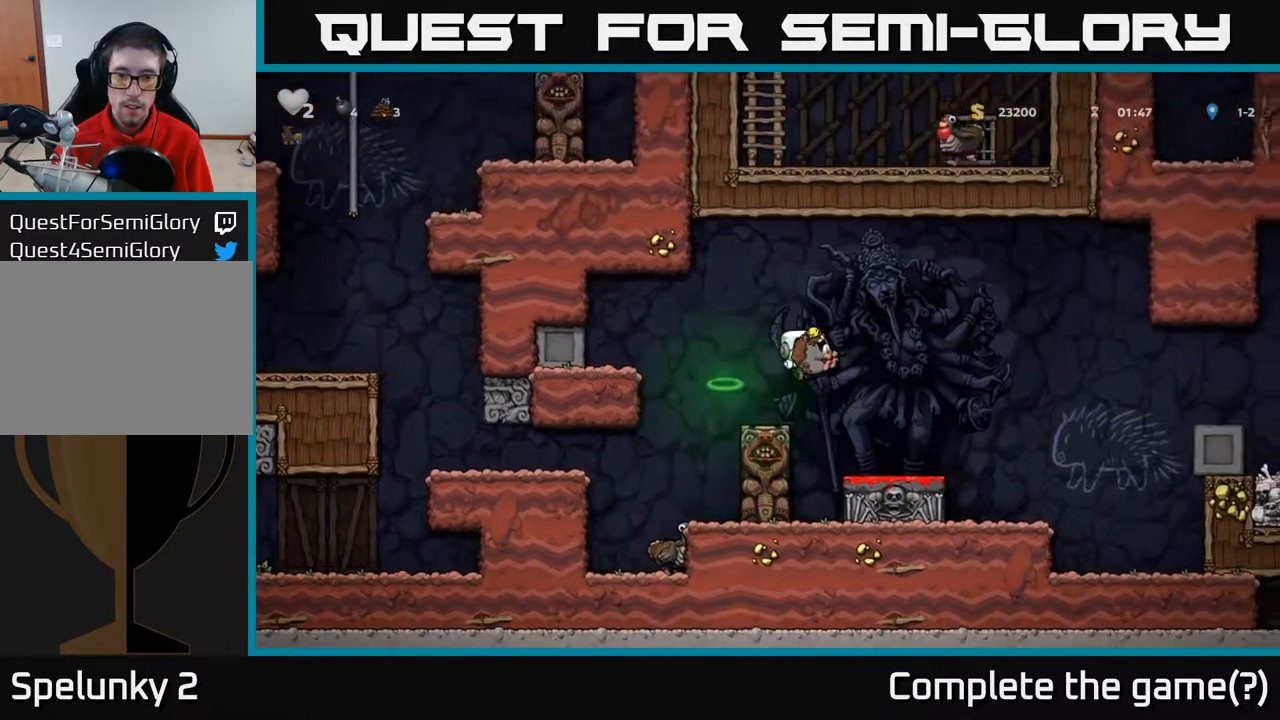
{"buttons": ["DPAD_DOWN"], "left_stick": "center", "right_stick": "center", "events": [[183, "DPAD_DOWN", "down"], [317, "DPAD_RIGHT", "down"], [350, "DPAD_DOWN", "up"], [433, "DPAD_DOWN", "down"], [450, "DPAD_RIGHT", "up"]]}
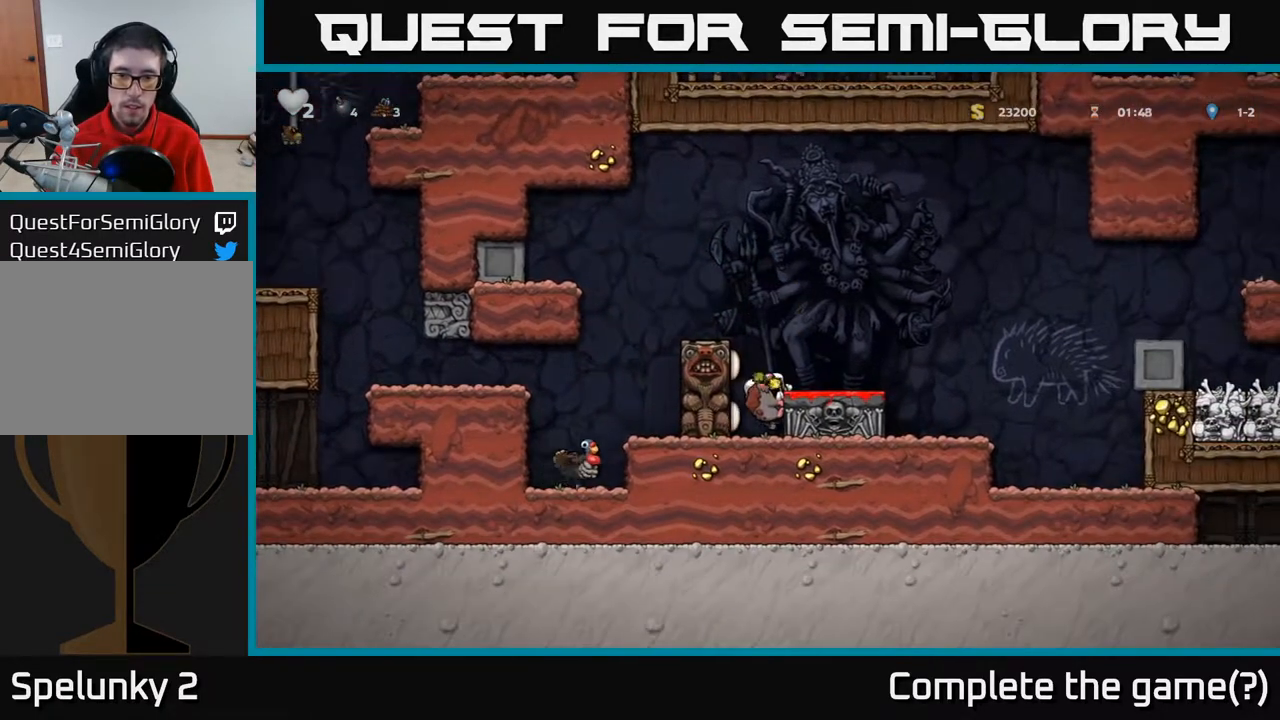
{"buttons": ["DPAD_RIGHT"], "left_stick": "center", "right_stick": "center", "events": [[100, "A", "down"], [133, "DPAD_DOWN", "up"], [150, "DPAD_RIGHT", "down"], [300, "A", "up"], [367, "A", "down"], [467, "A", "up"]]}
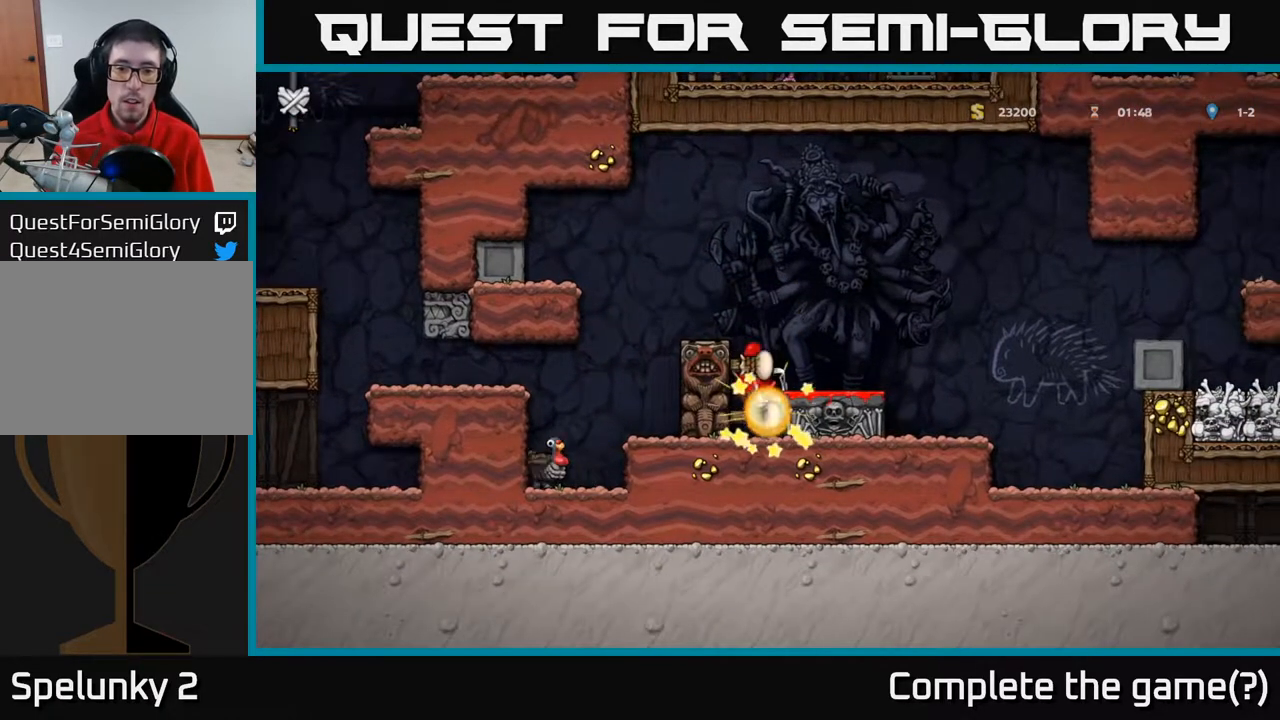
{"buttons": [], "left_stick": "center", "right_stick": "center", "events": [[150, "DPAD_RIGHT", "up"]]}
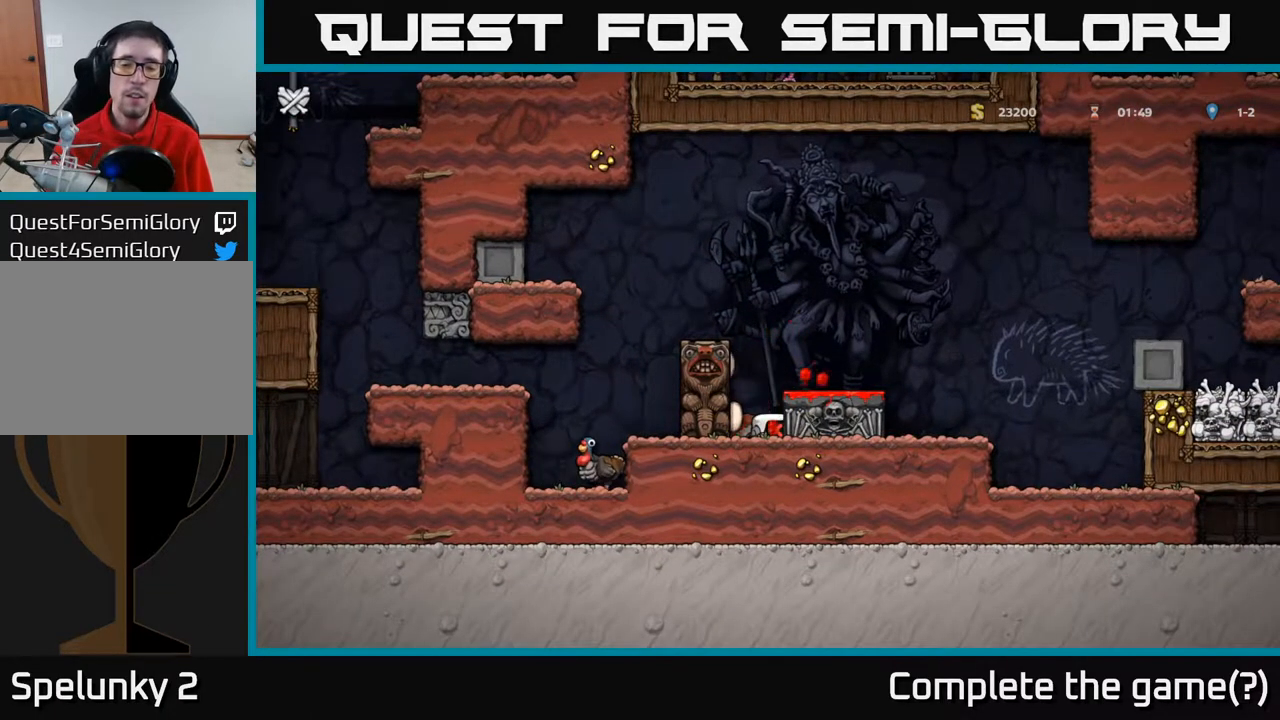
{"buttons": [], "left_stick": "center", "right_stick": "center", "events": []}
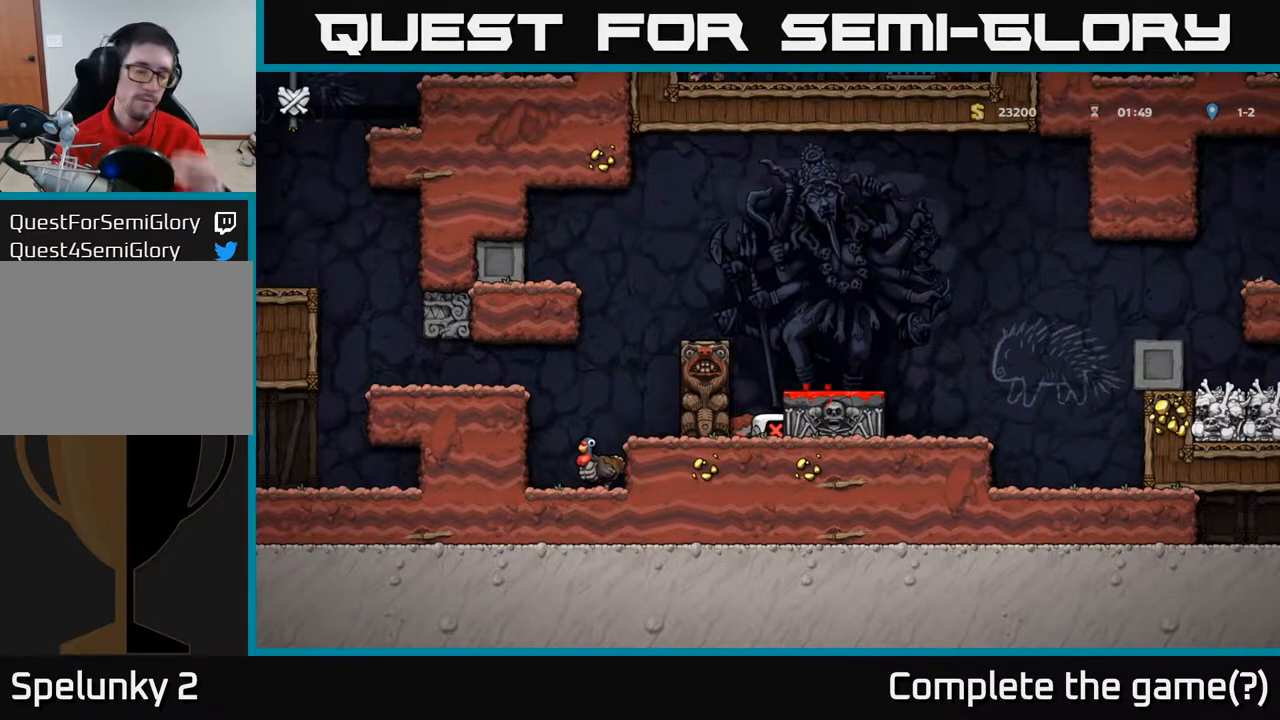
{"buttons": [], "left_stick": "center", "right_stick": "center", "events": []}
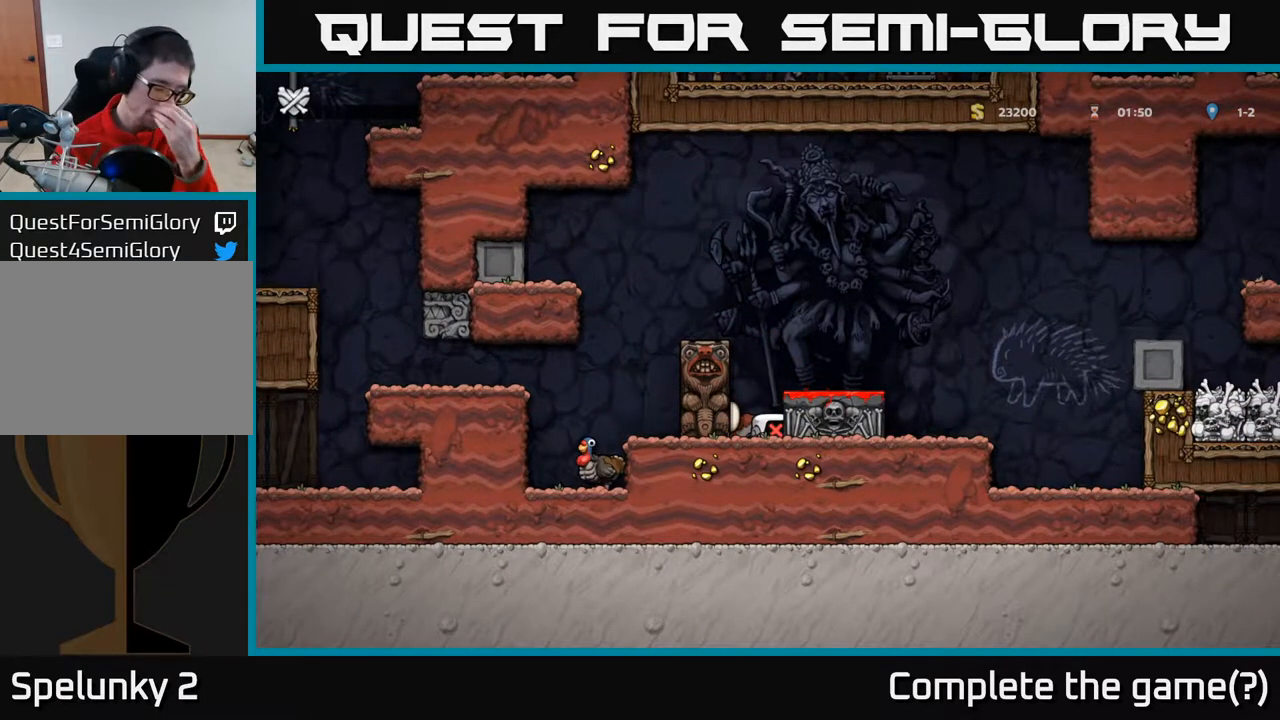
{"buttons": [], "left_stick": "center", "right_stick": "center", "events": []}
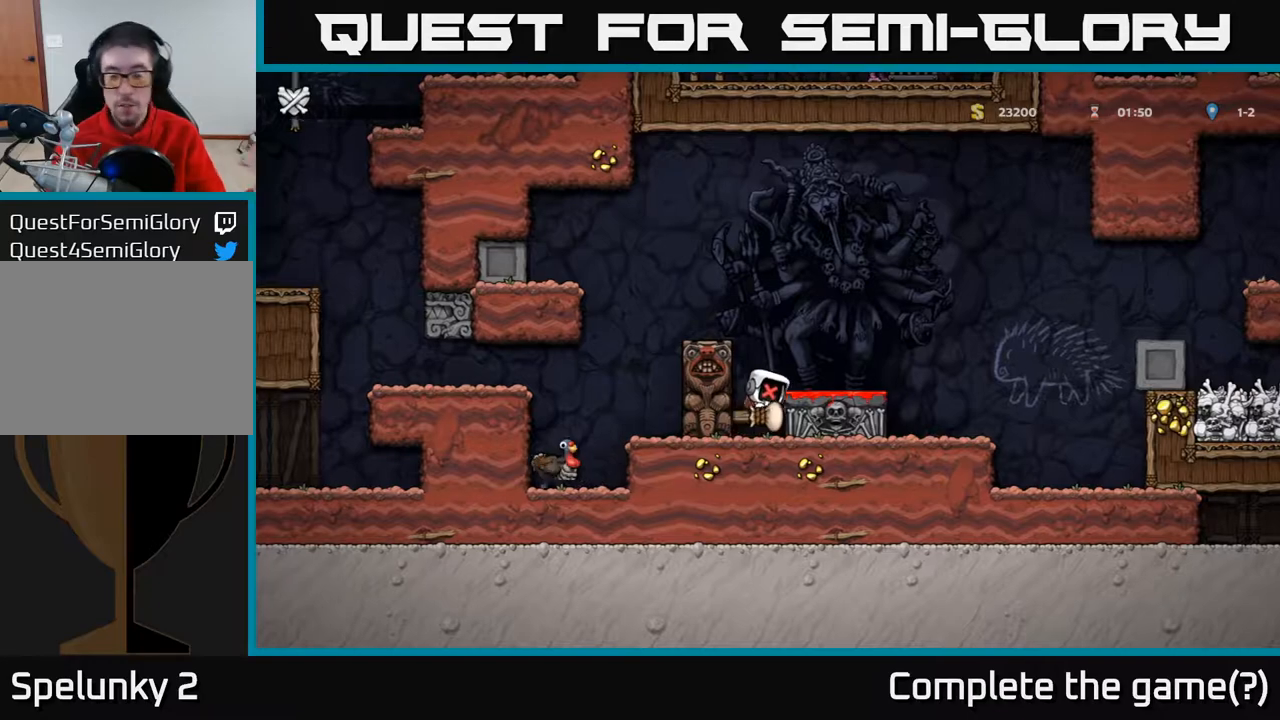
{"buttons": [], "left_stick": "center", "right_stick": "center", "events": []}
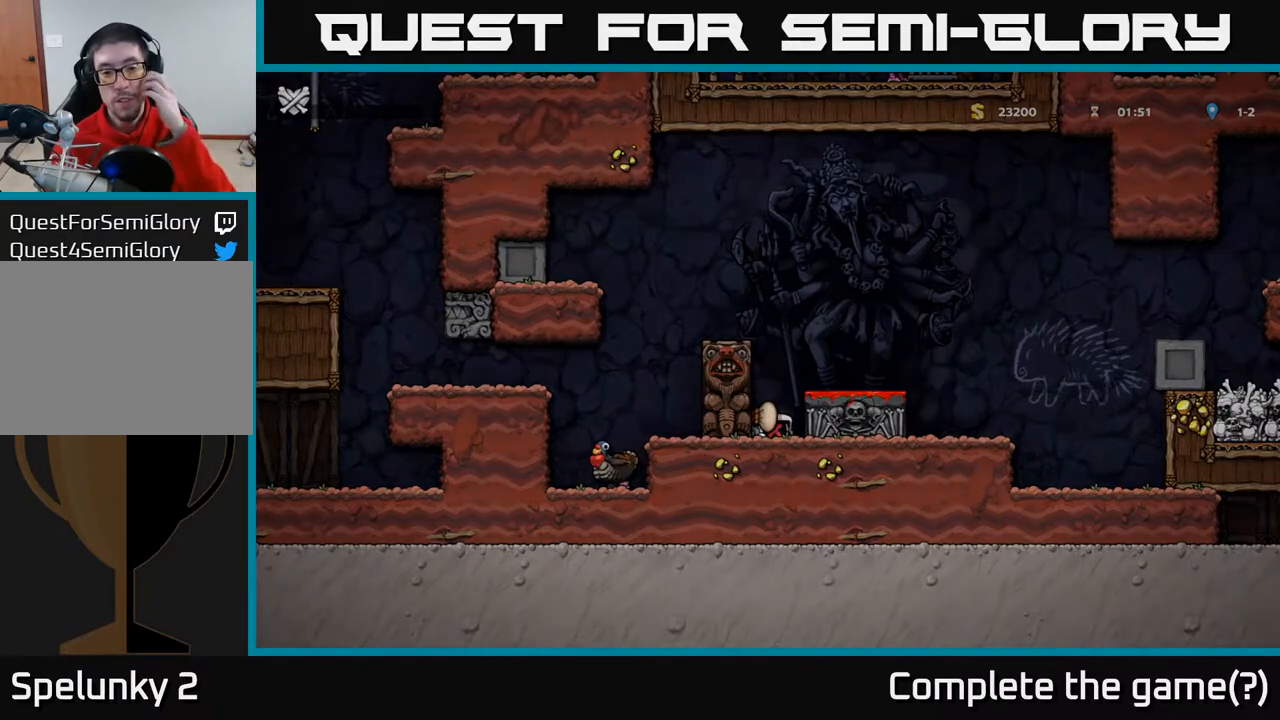
{"buttons": [], "left_stick": "center", "right_stick": "center", "events": []}
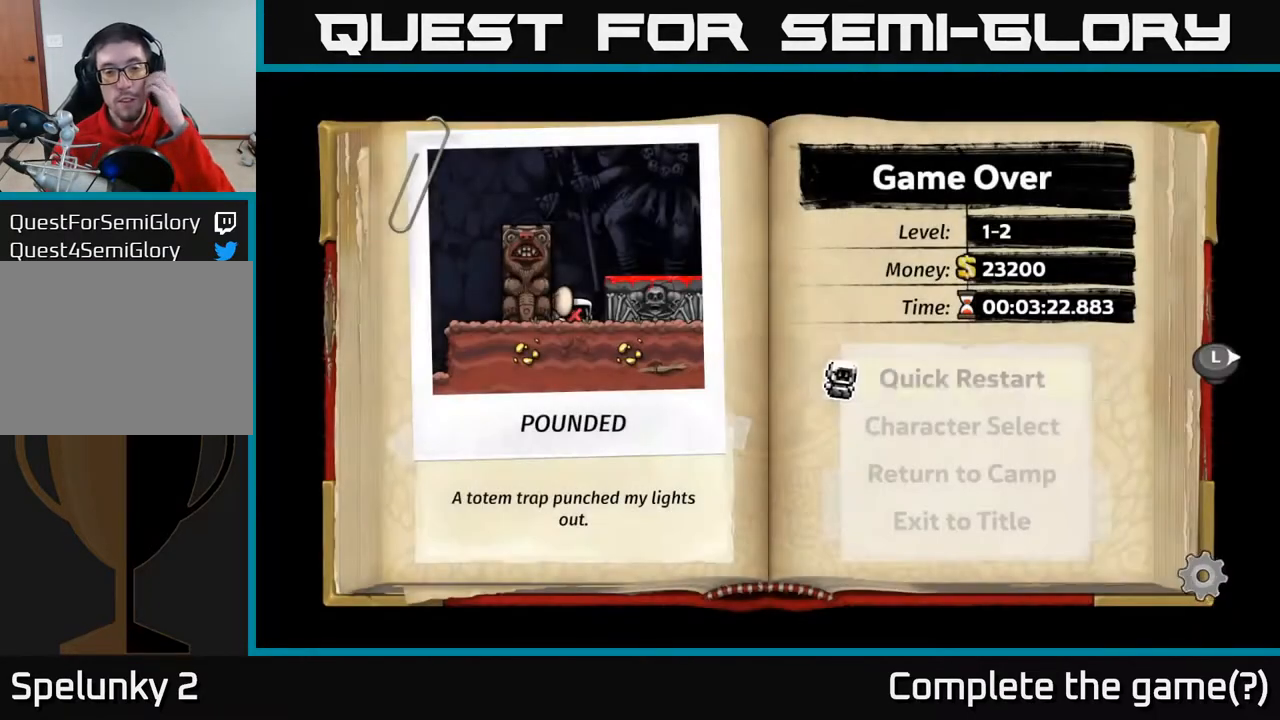
{"buttons": [], "left_stick": "center", "right_stick": "center", "events": []}
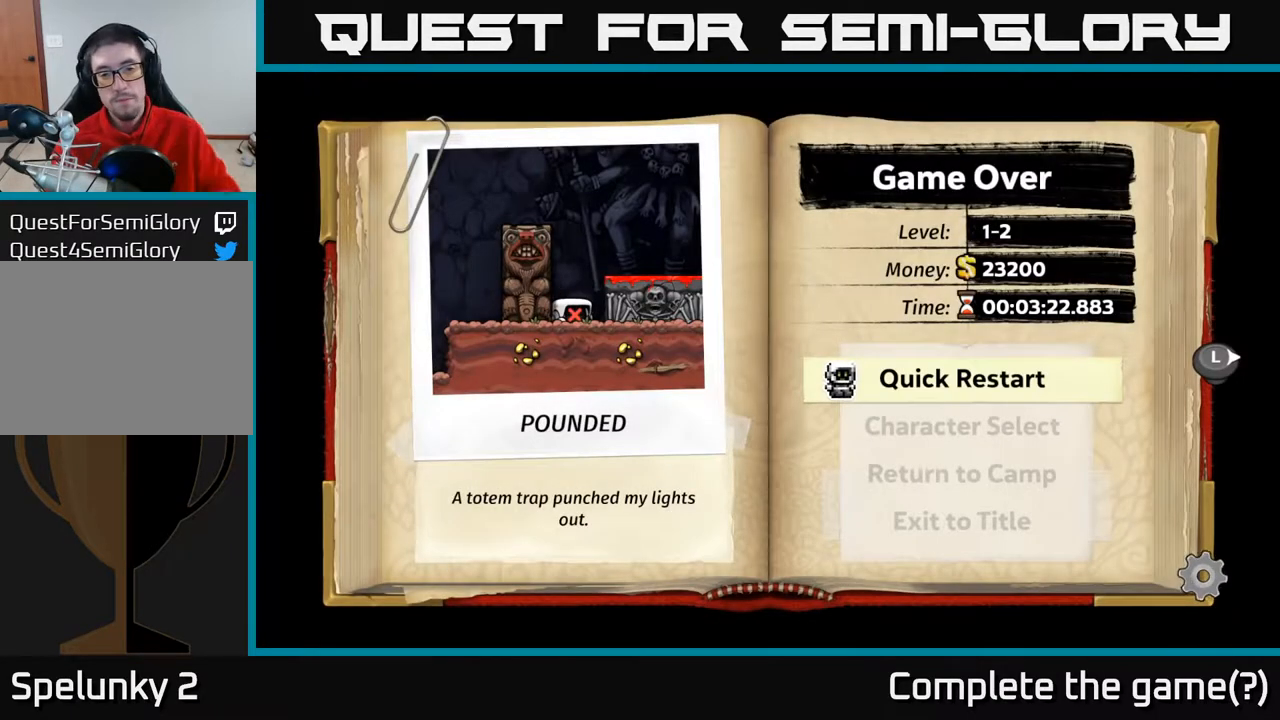
{"buttons": ["A"], "left_stick": "center", "right_stick": "center", "events": [[317, "A", "down"]]}
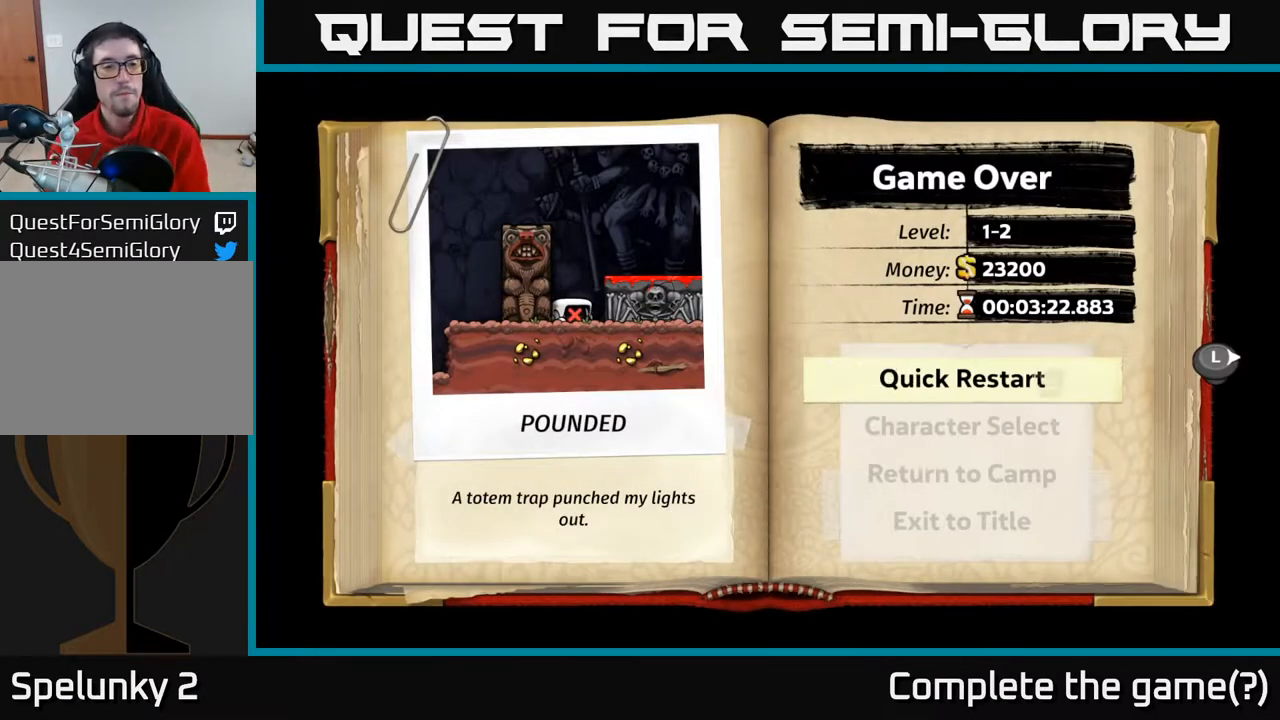
{"buttons": [], "left_stick": "center", "right_stick": "center", "events": [[17, "A", "up"]]}
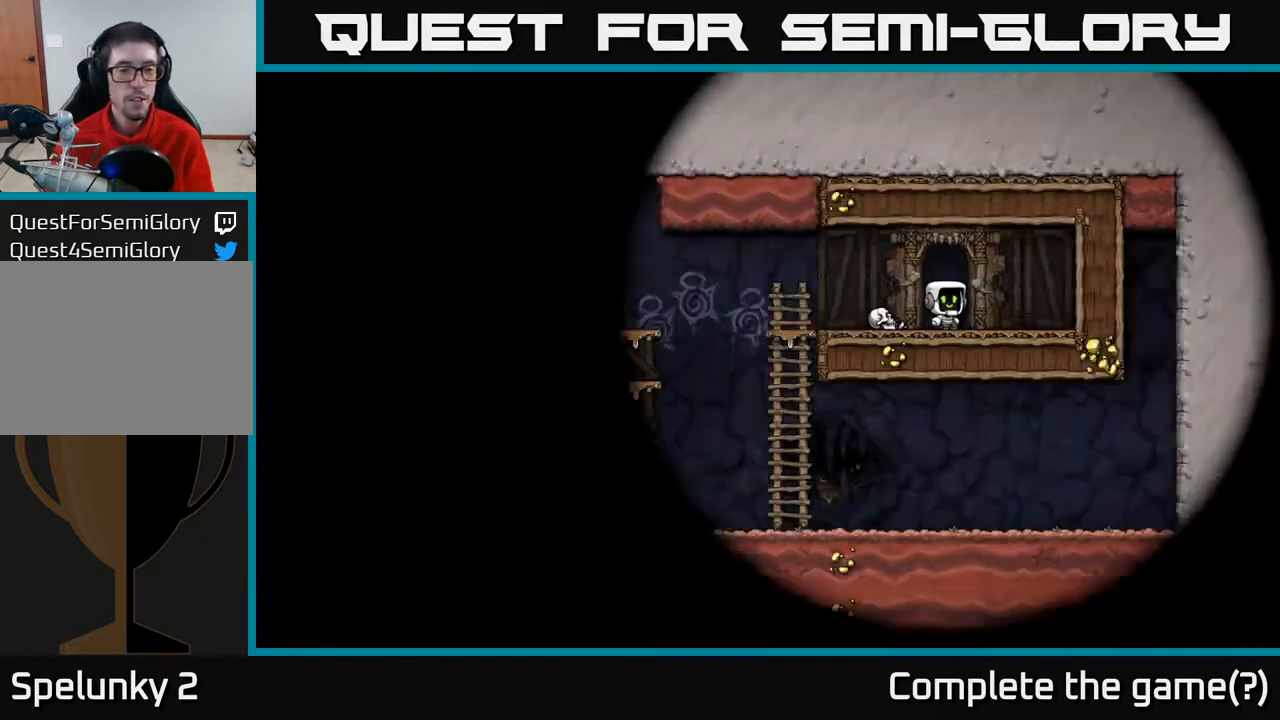
{"buttons": [], "left_stick": "center", "right_stick": "center", "events": []}